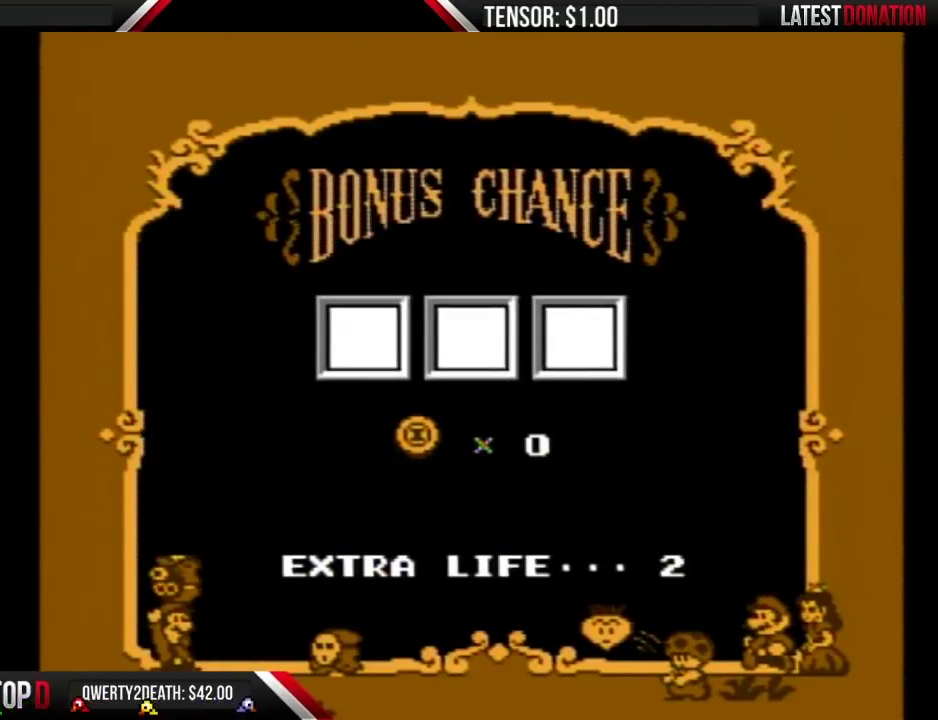
Gameplay with a controller (Nintendo layout); each line is a JSON object with the inputs held at the frame after it. "events" lists button and stick changes between this image and that frame as [ms after this image, input, new state], when the widget could be followed in between. Not read: L3 R3.
{"buttons": ["DPAD_RIGHT"], "events": [[267, "DPAD_RIGHT", "down"]]}
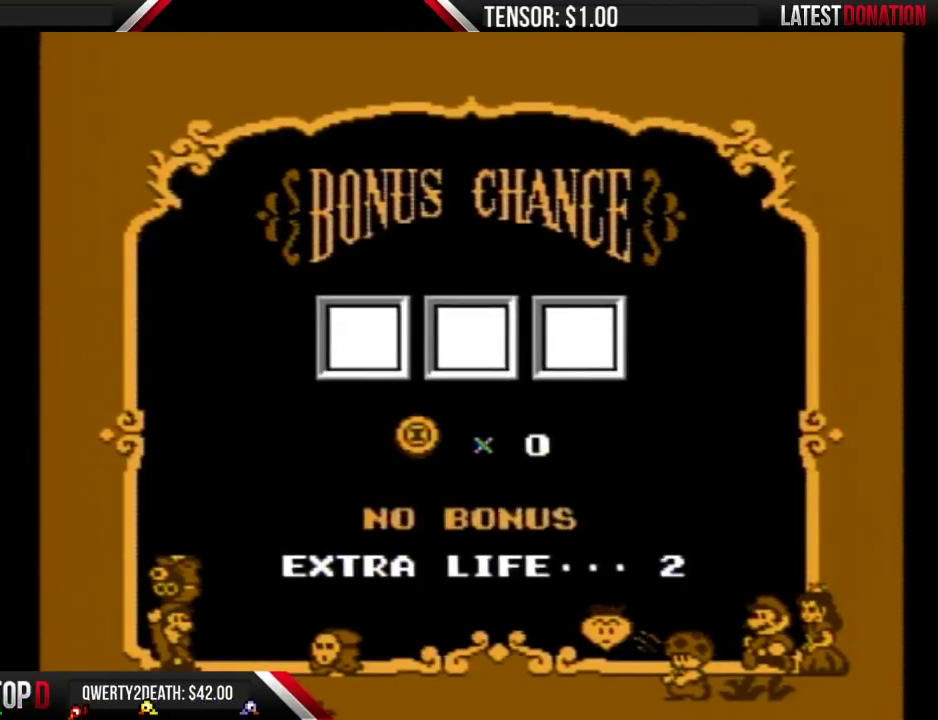
{"buttons": [], "events": [[450, "DPAD_RIGHT", "up"]]}
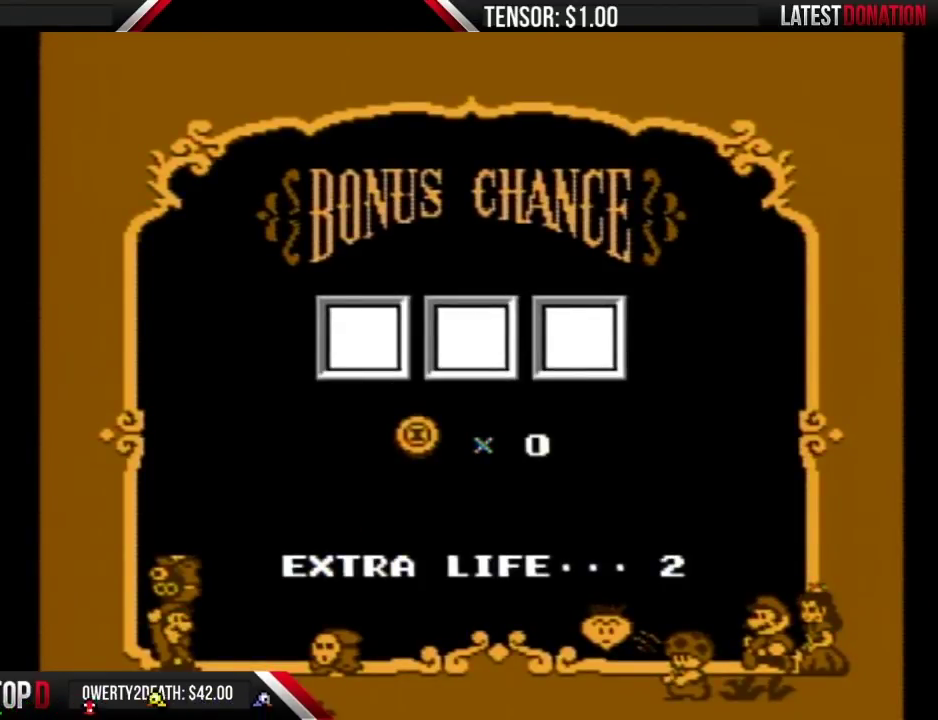
{"buttons": [], "events": [[83, "A", "down"], [167, "A", "up"], [233, "A", "down"], [333, "A", "up"], [383, "A", "down"], [483, "A", "up"]]}
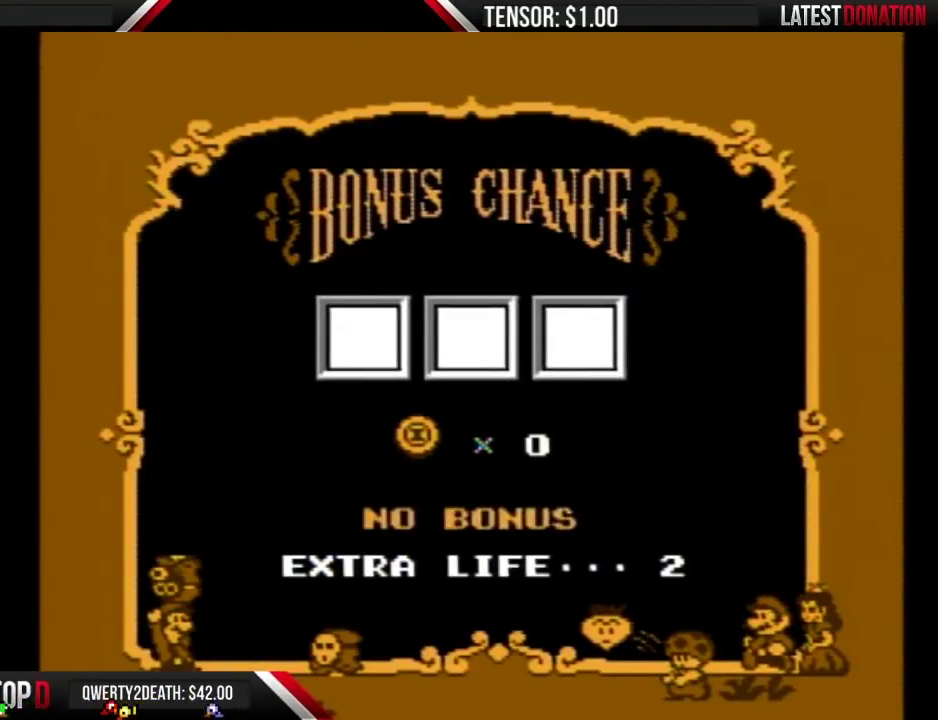
{"buttons": ["A"], "events": [[50, "A", "down"], [117, "A", "up"], [200, "A", "down"], [383, "A", "up"], [483, "A", "down"]]}
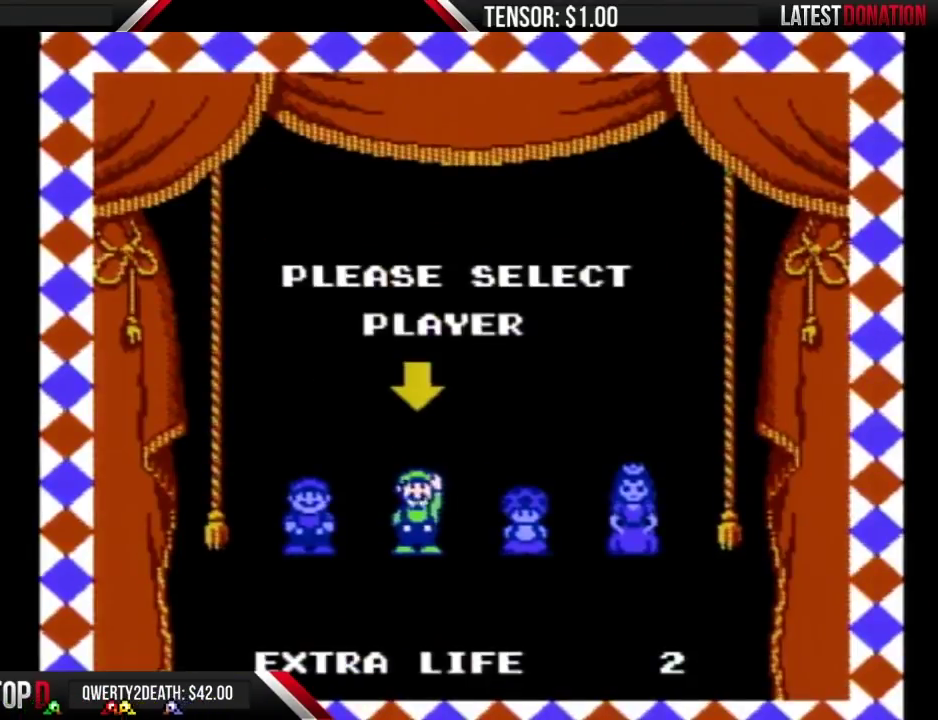
{"buttons": ["A"], "events": [[50, "A", "up"], [133, "A", "down"], [200, "A", "up"], [267, "A", "down"], [367, "A", "up"], [417, "A", "down"]]}
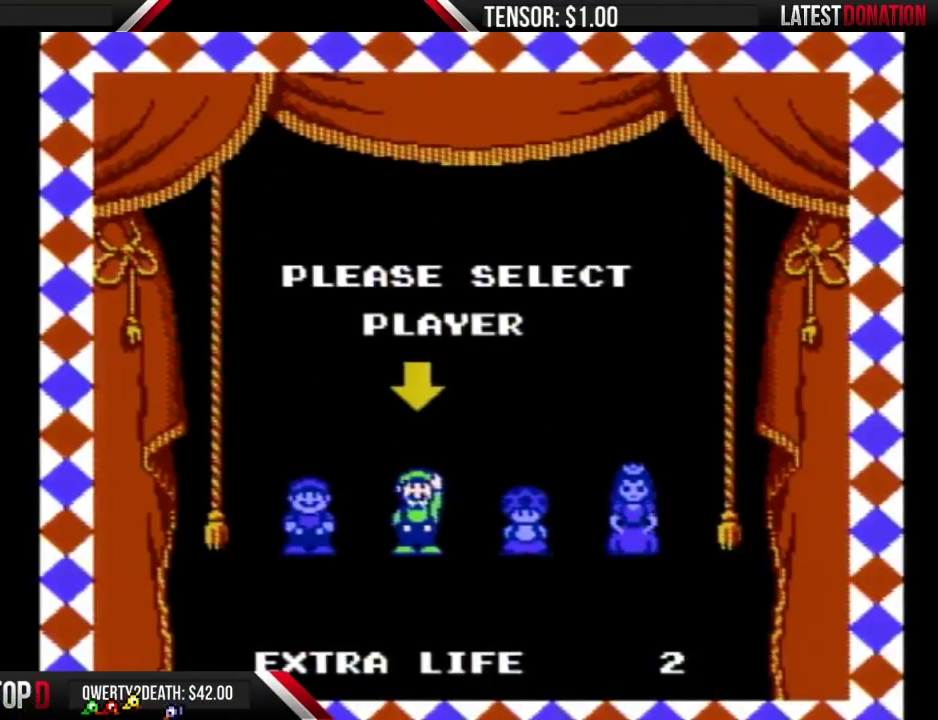
{"buttons": [], "events": [[17, "A", "up"], [83, "A", "down"], [167, "A", "up"], [233, "A", "down"], [300, "A", "up"], [383, "A", "down"], [450, "A", "up"]]}
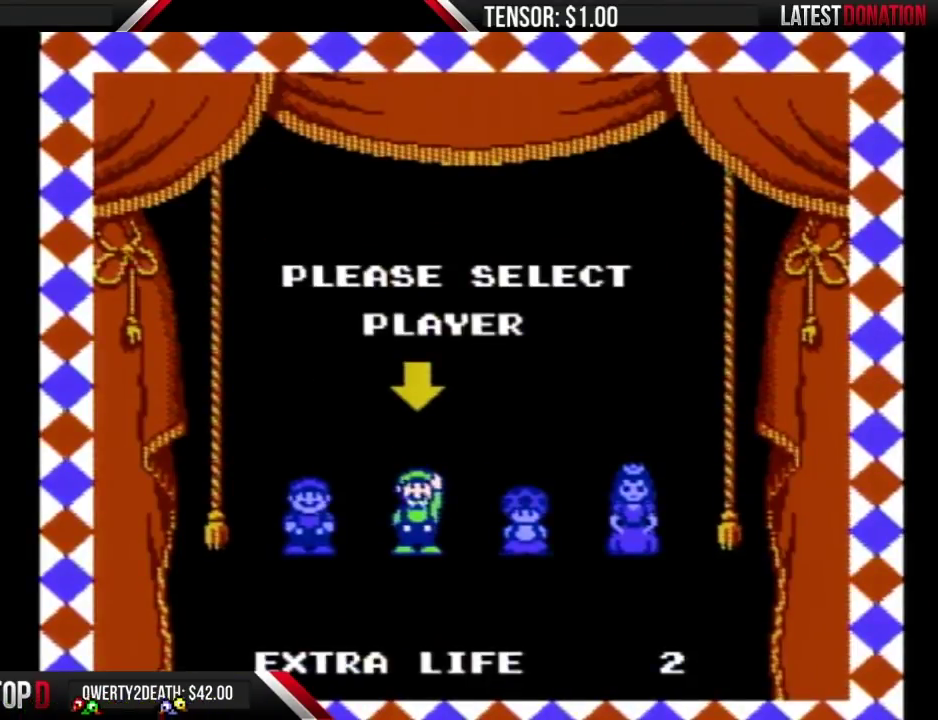
{"buttons": [], "events": [[17, "A", "down"], [83, "A", "up"], [133, "A", "down"], [200, "A", "up"], [300, "A", "down"], [350, "A", "up"]]}
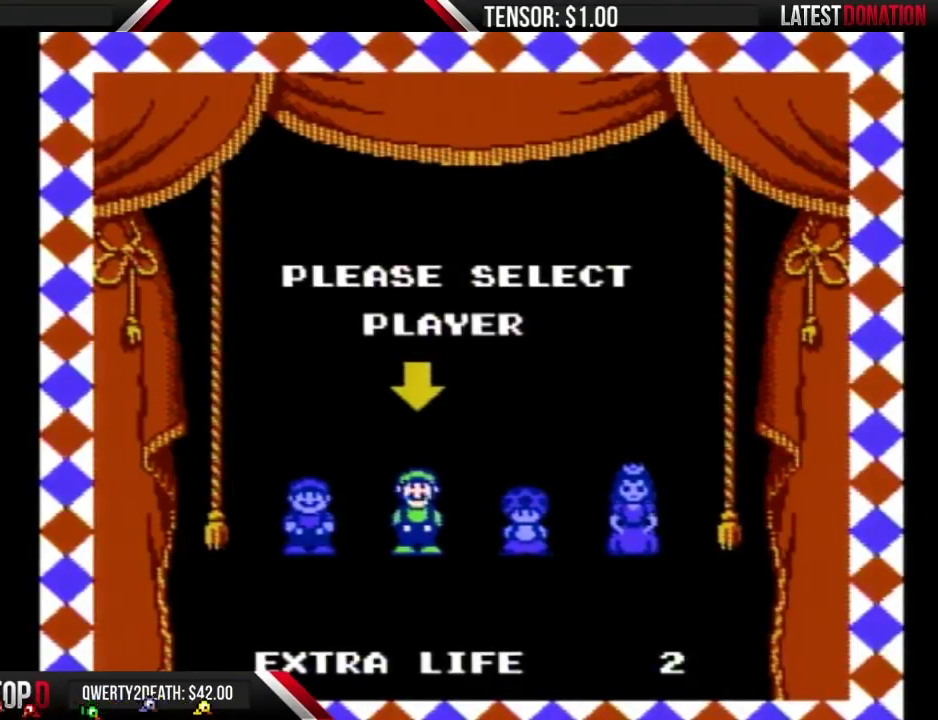
{"buttons": [], "events": []}
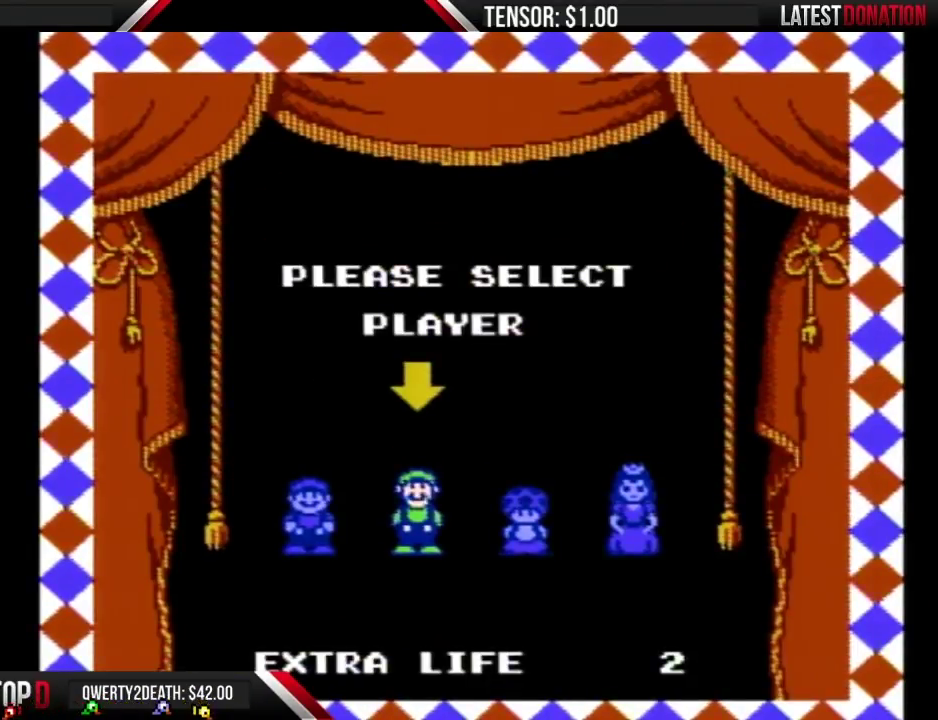
{"buttons": ["A"], "events": [[83, "A", "down"], [167, "A", "up"], [233, "A", "down"], [300, "A", "up"], [367, "A", "down"], [417, "A", "up"], [483, "A", "down"]]}
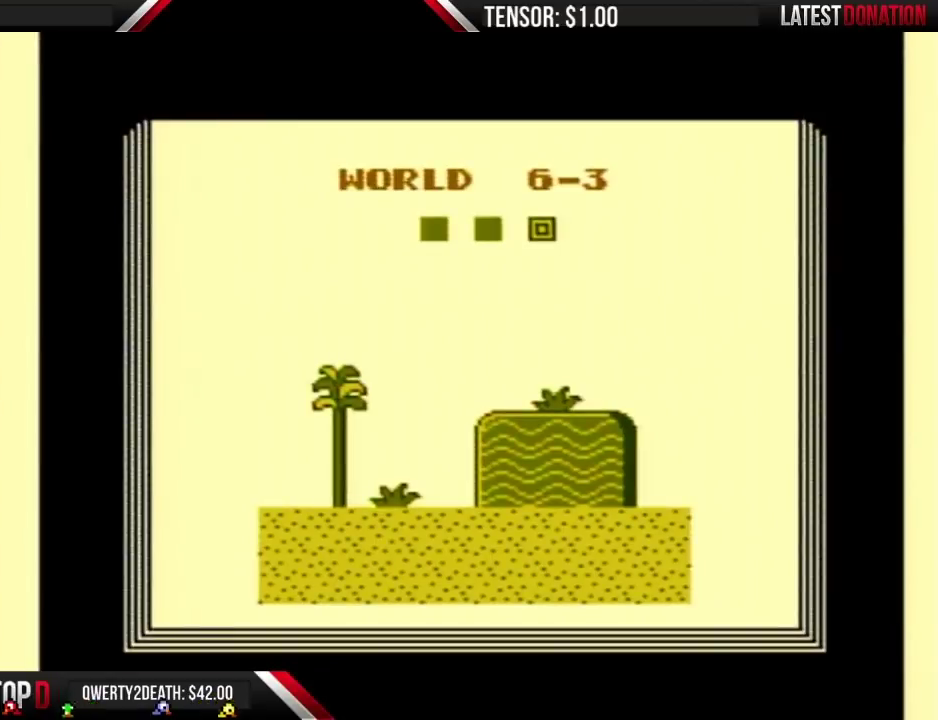
{"buttons": ["B"], "events": [[83, "A", "up"], [133, "A", "down"], [367, "A", "up"], [450, "B", "down"]]}
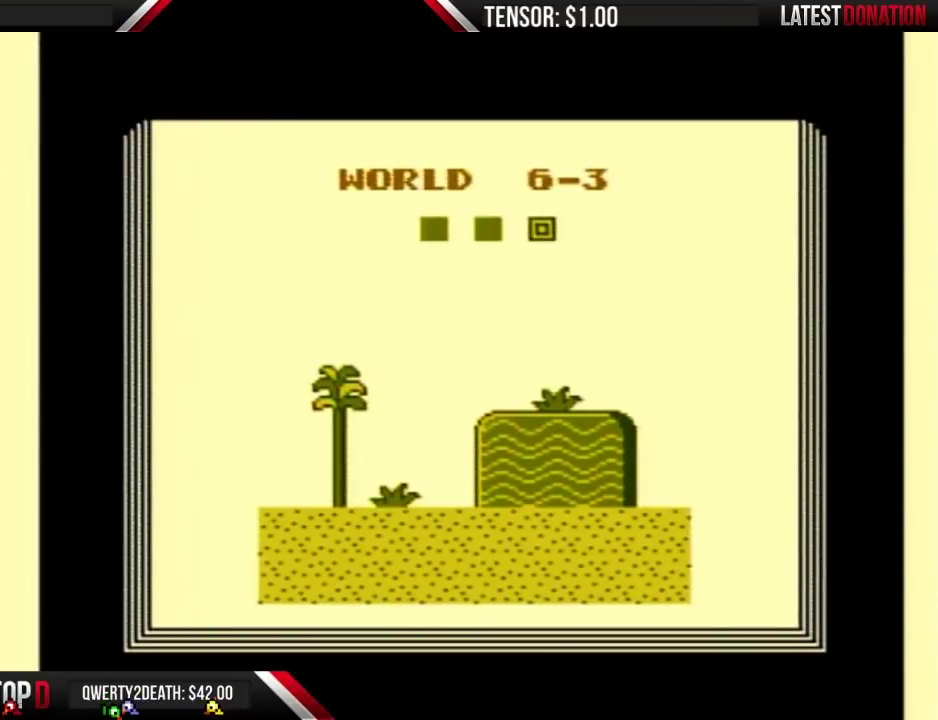
{"buttons": ["B"], "events": []}
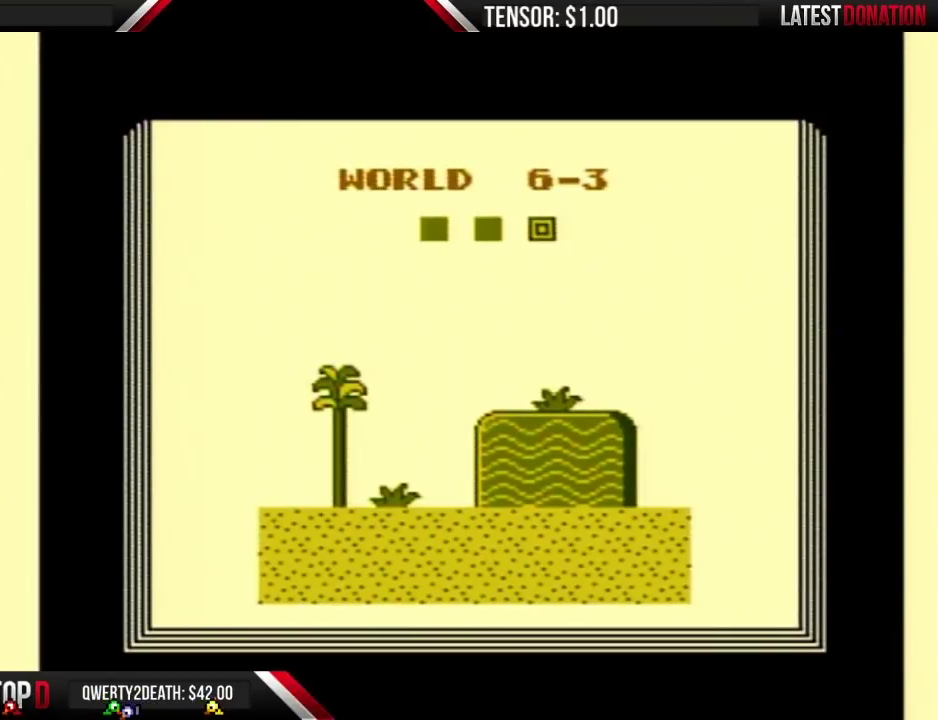
{"buttons": ["B"], "events": []}
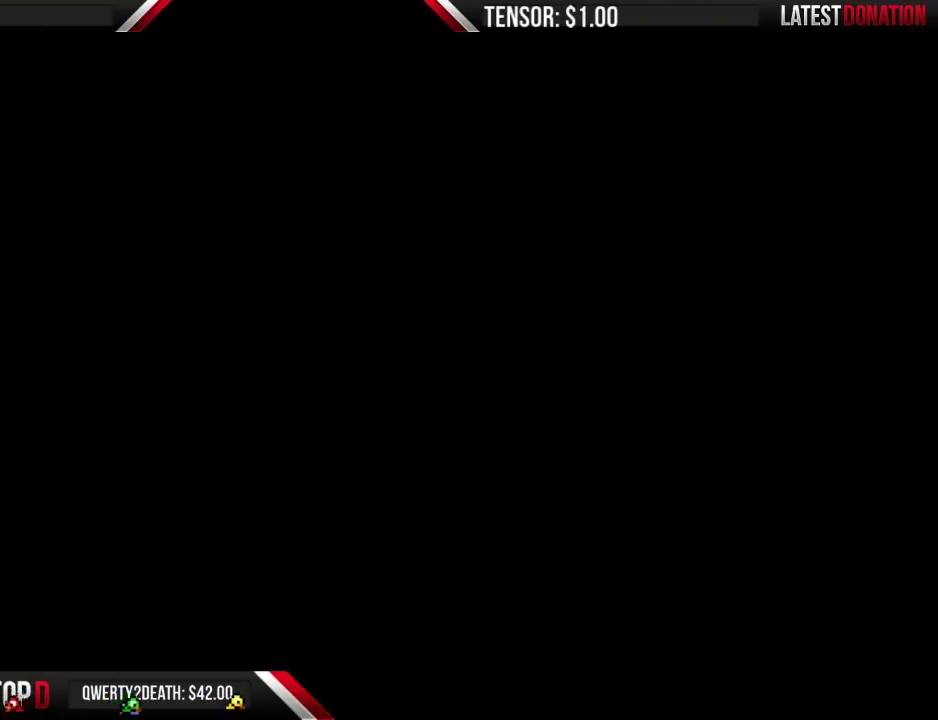
{"buttons": ["B"], "events": []}
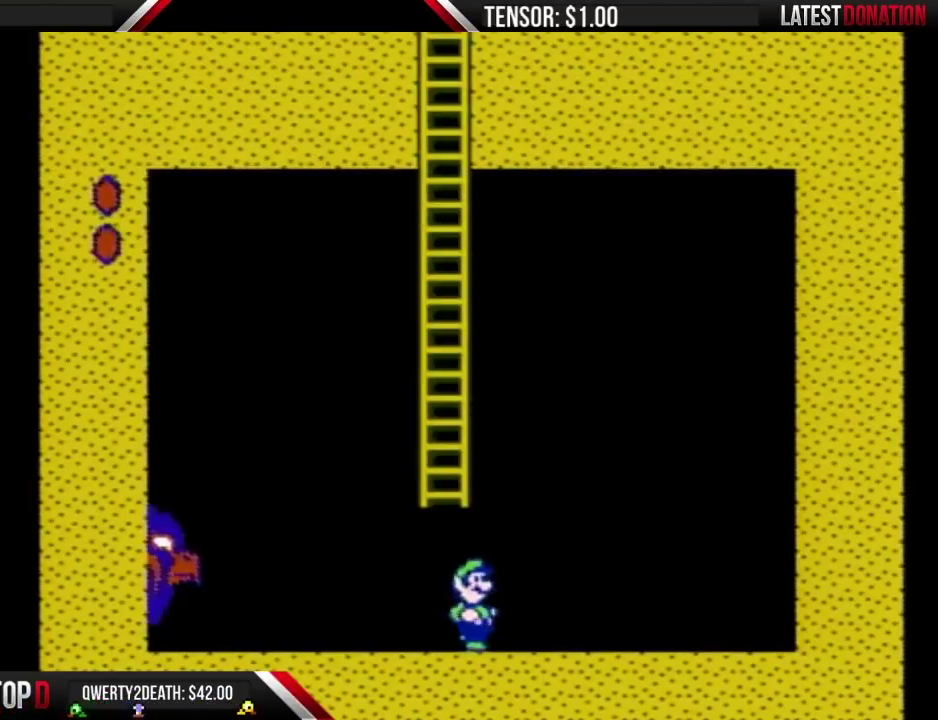
{"buttons": ["A", "B", "DPAD_LEFT"], "events": [[117, "A", "down"], [117, "DPAD_RIGHT", "down"], [267, "DPAD_RIGHT", "up"], [300, "DPAD_LEFT", "down"]]}
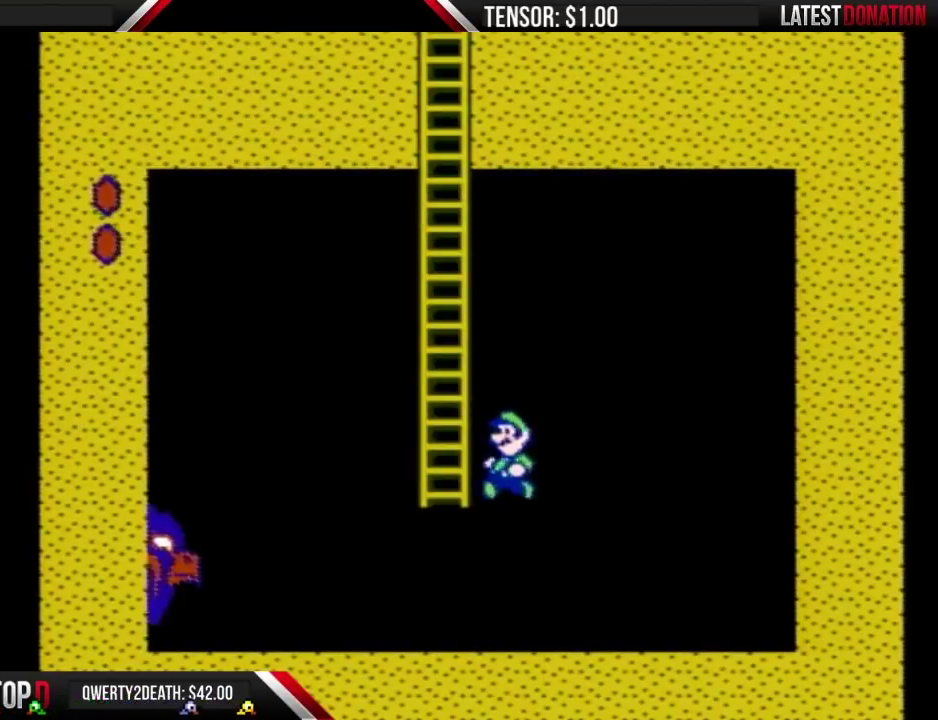
{"buttons": ["B", "DPAD_UP"], "events": [[167, "DPAD_LEFT", "up"], [167, "DPAD_UP", "down"], [267, "A", "up"]]}
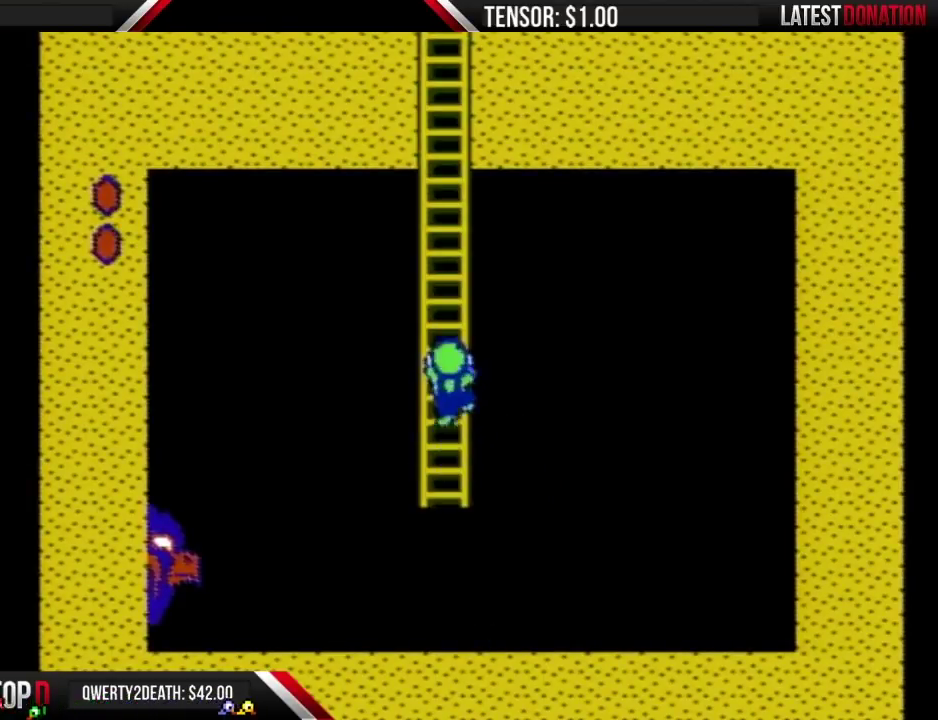
{"buttons": ["B", "DPAD_UP"], "events": []}
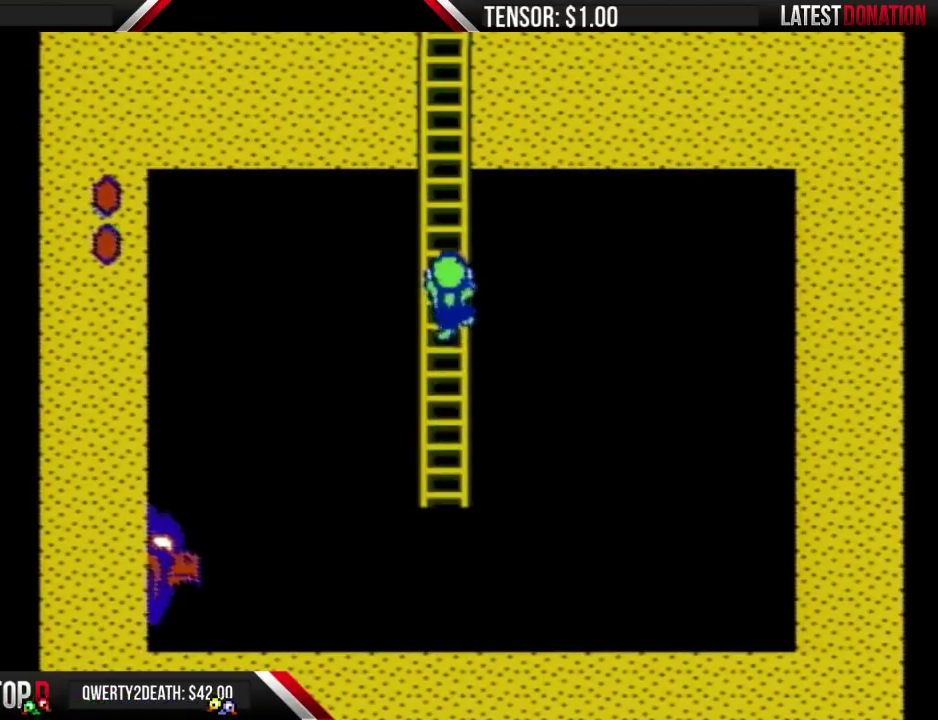
{"buttons": ["B", "DPAD_UP"], "events": []}
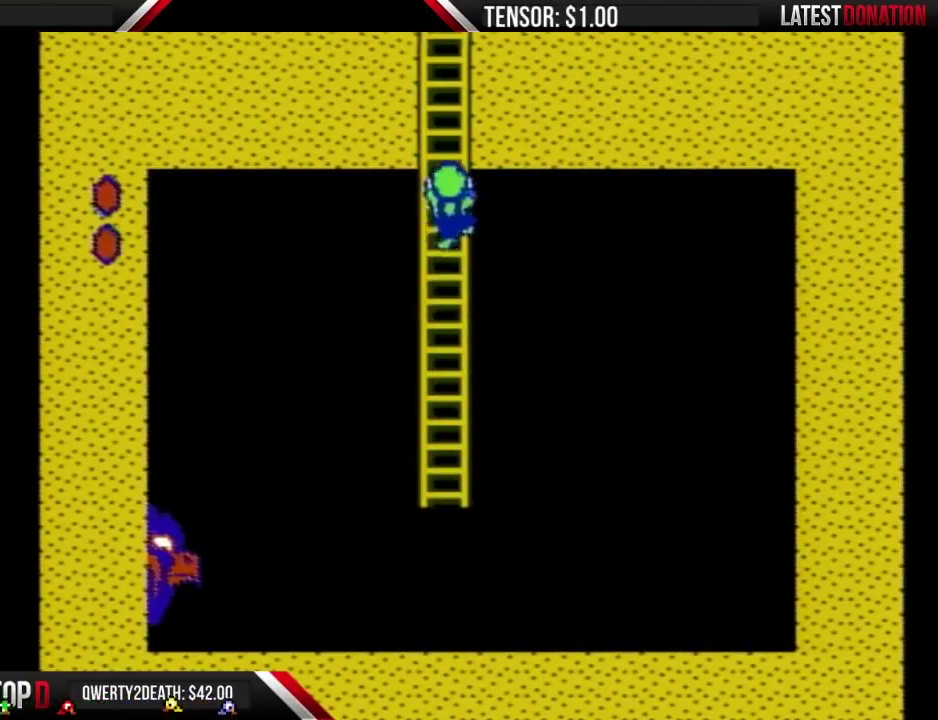
{"buttons": ["B", "DPAD_UP"], "events": []}
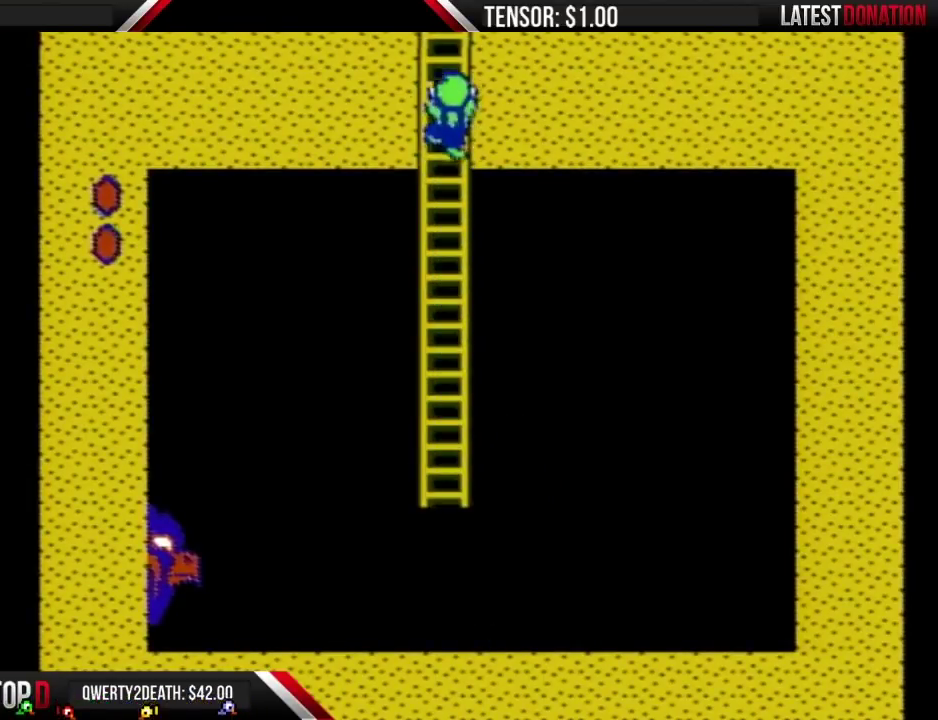
{"buttons": ["B", "DPAD_UP"], "events": []}
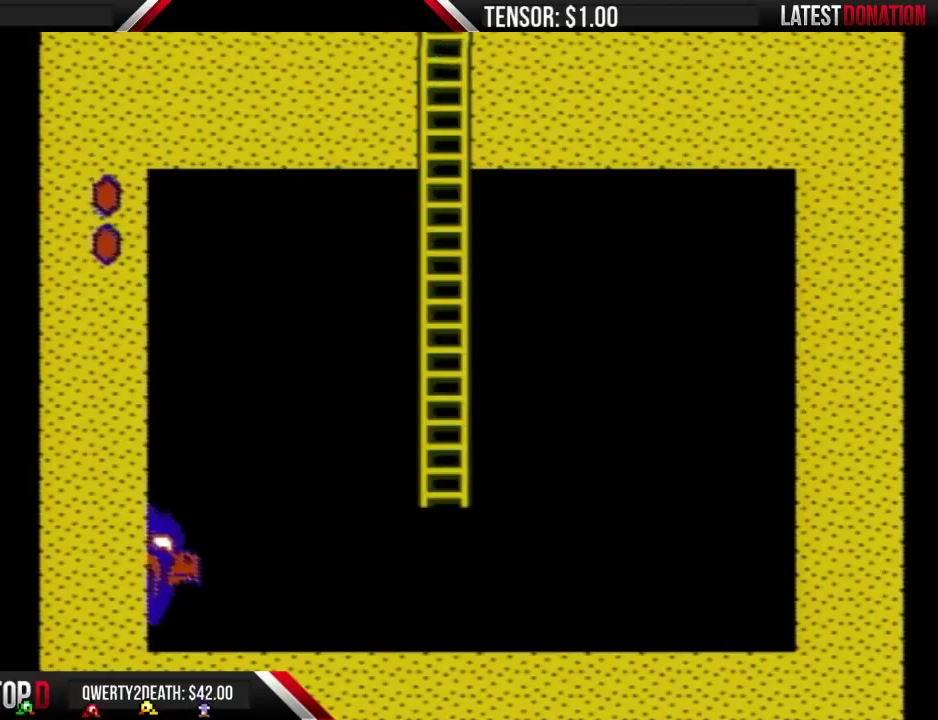
{"buttons": ["B", "DPAD_UP"], "events": []}
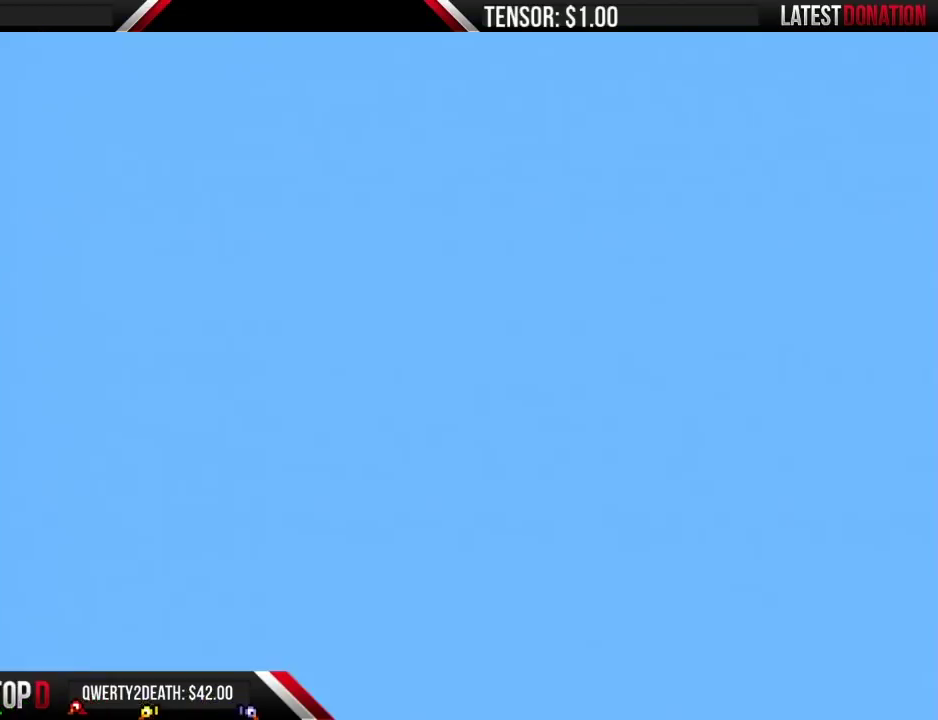
{"buttons": ["B", "DPAD_UP"], "events": []}
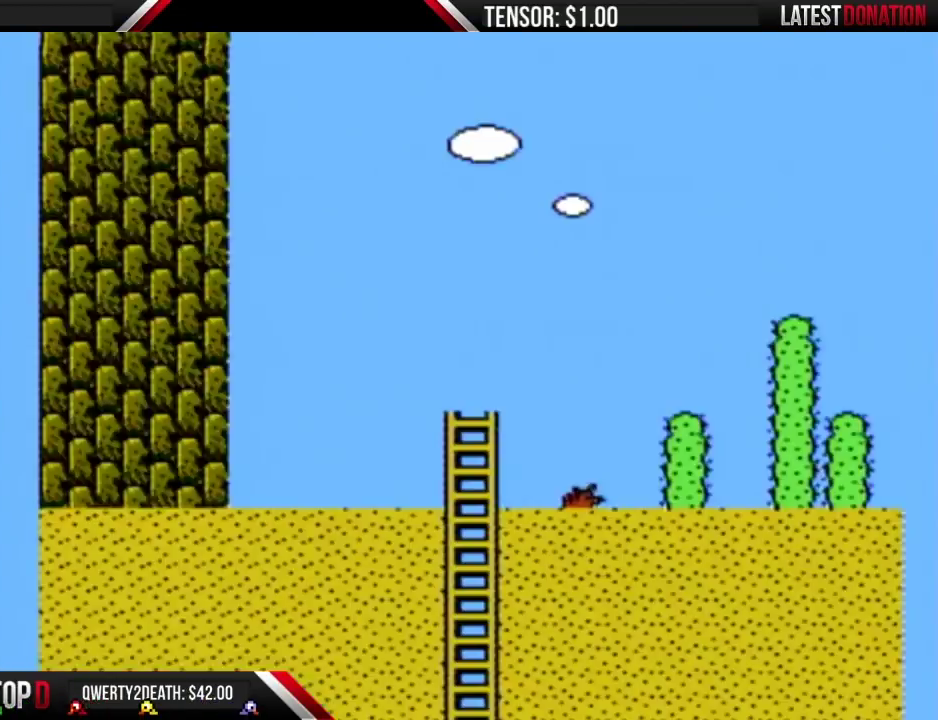
{"buttons": ["B", "DPAD_UP"], "events": []}
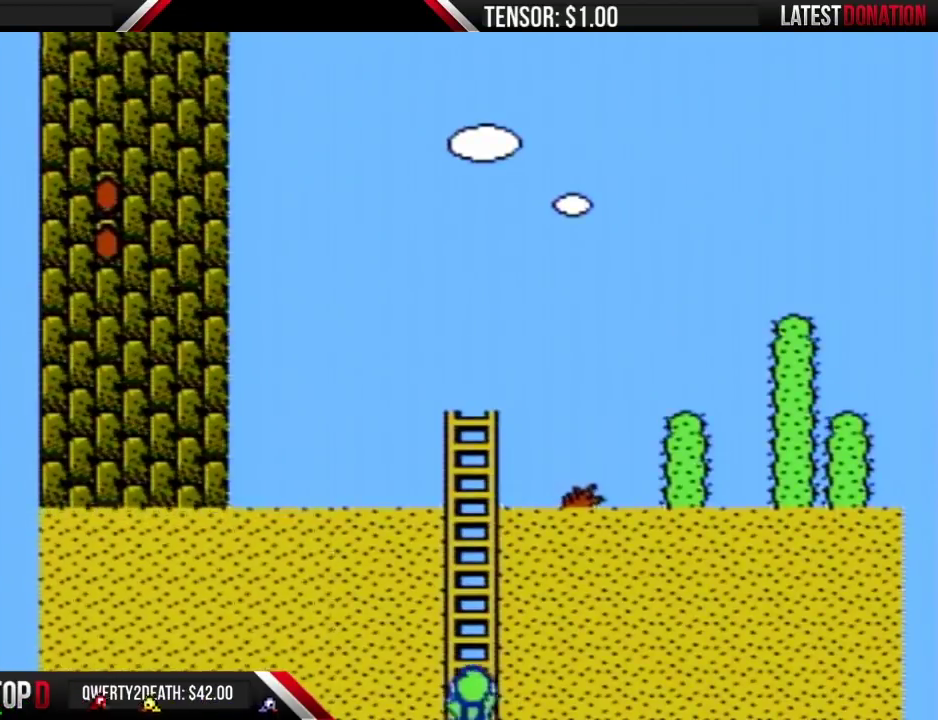
{"buttons": ["B", "DPAD_UP"], "events": []}
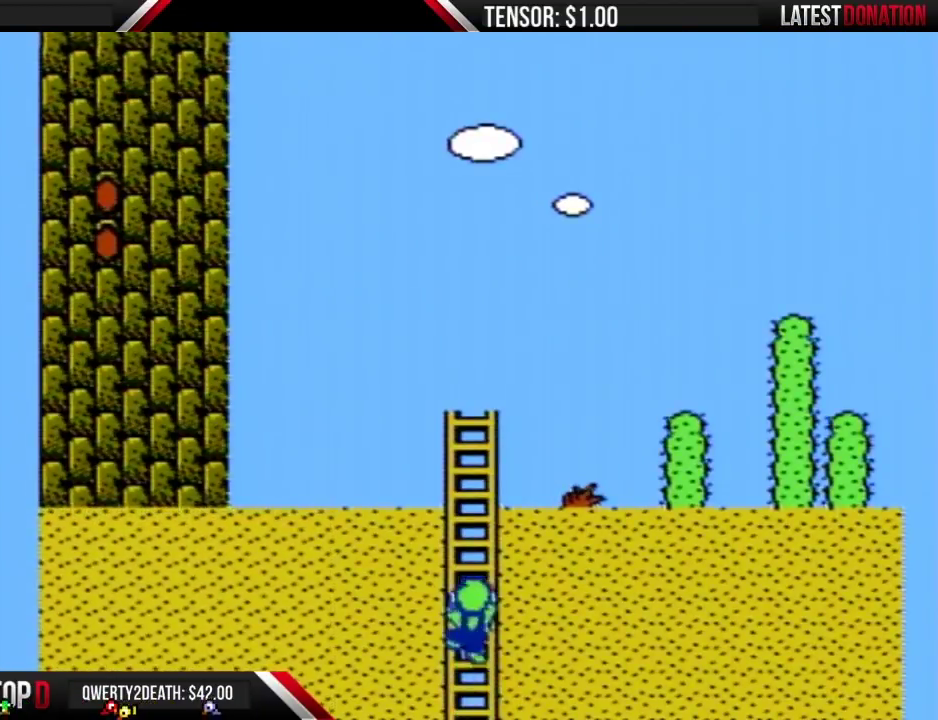
{"buttons": ["B", "DPAD_UP"], "events": []}
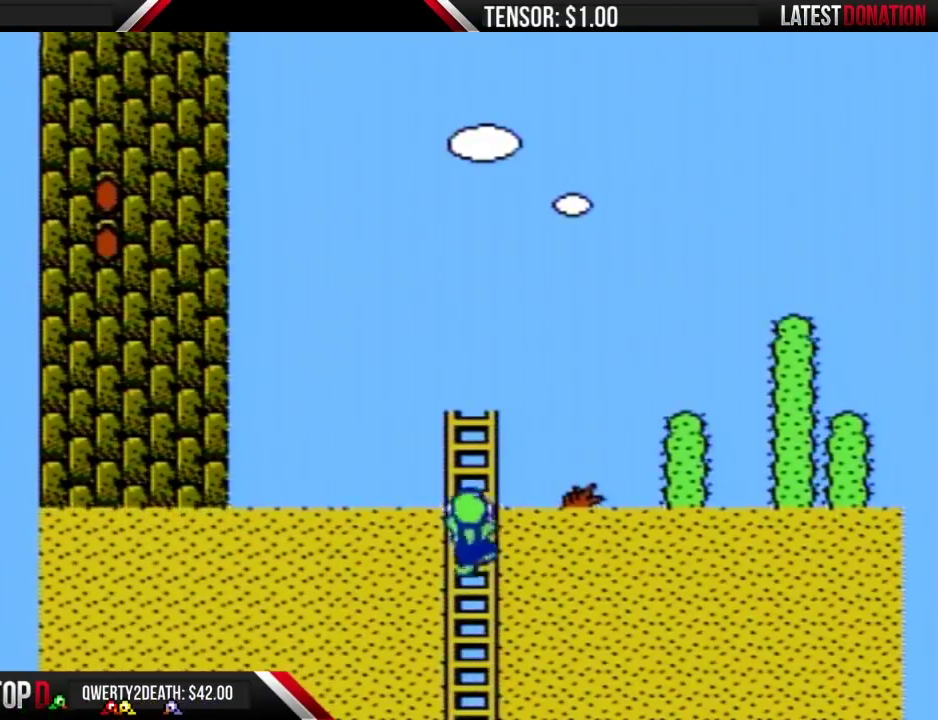
{"buttons": ["B", "DPAD_RIGHT"], "events": [[417, "DPAD_RIGHT", "down"], [450, "DPAD_UP", "up"]]}
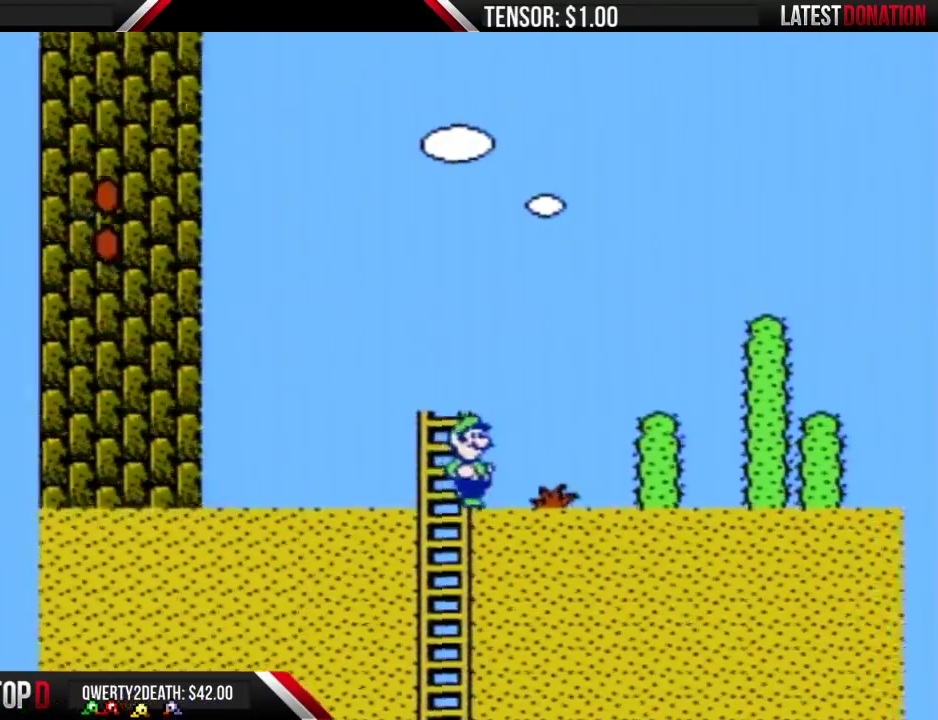
{"buttons": ["B", "DPAD_RIGHT"], "events": [[167, "B", "up"], [233, "B", "down"]]}
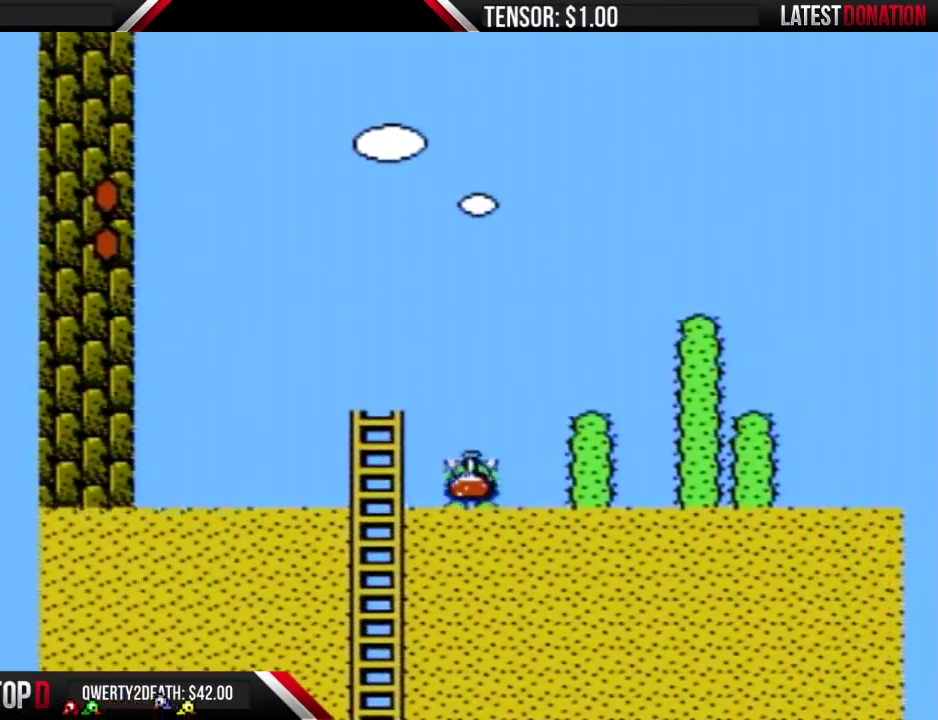
{"buttons": ["B", "DPAD_RIGHT"], "events": [[333, "A", "down"], [417, "DPAD_RIGHT", "up"], [483, "A", "up"], [483, "DPAD_RIGHT", "down"]]}
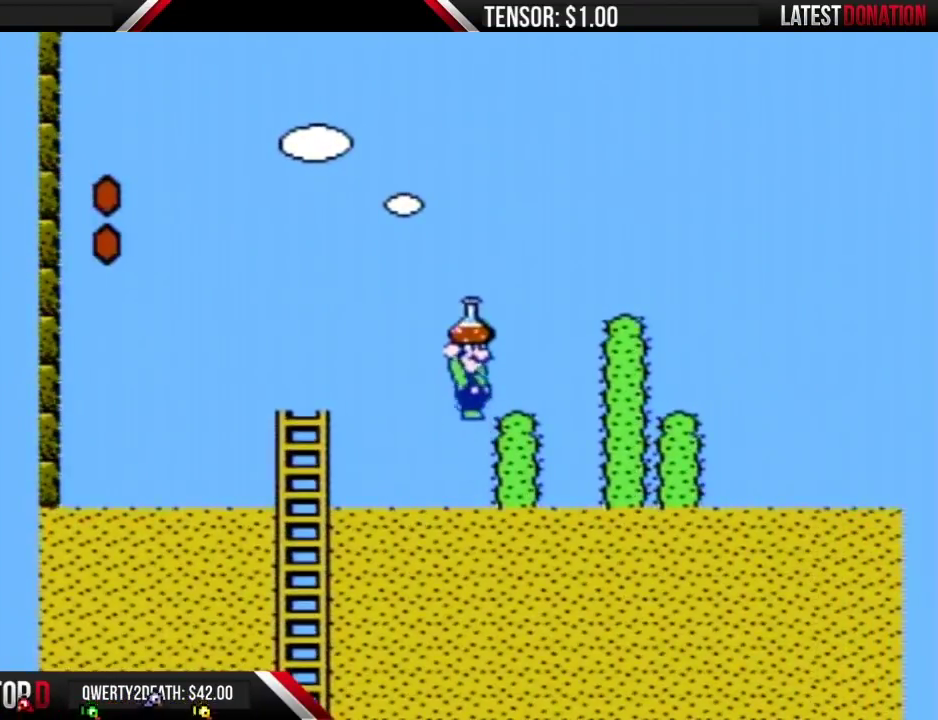
{"buttons": ["B"], "events": [[133, "DPAD_RIGHT", "up"]]}
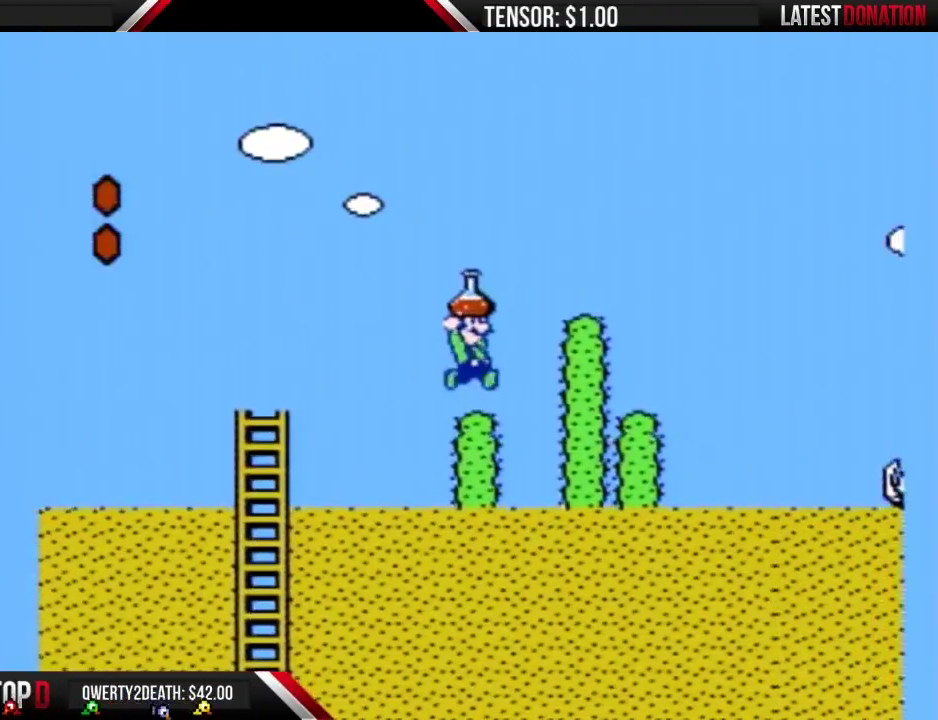
{"buttons": ["B", "DPAD_LEFT"], "events": [[17, "A", "down"], [17, "DPAD_RIGHT", "down"], [100, "A", "up"], [200, "DPAD_RIGHT", "up"], [483, "DPAD_LEFT", "down"]]}
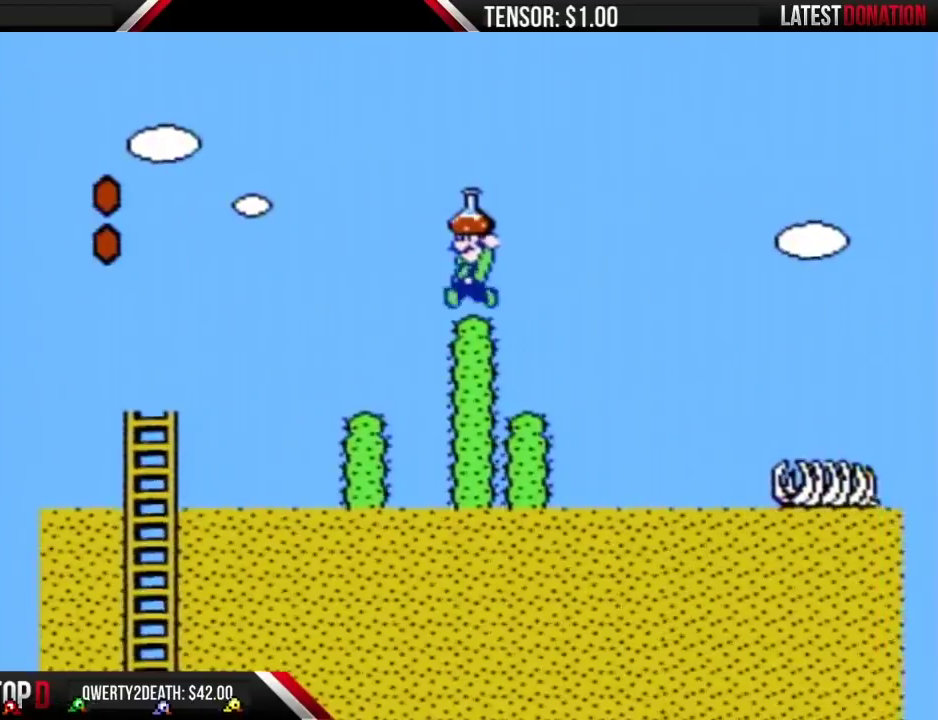
{"buttons": ["B", "DPAD_LEFT"], "events": [[117, "DPAD_LEFT", "up"], [333, "DPAD_LEFT", "down"]]}
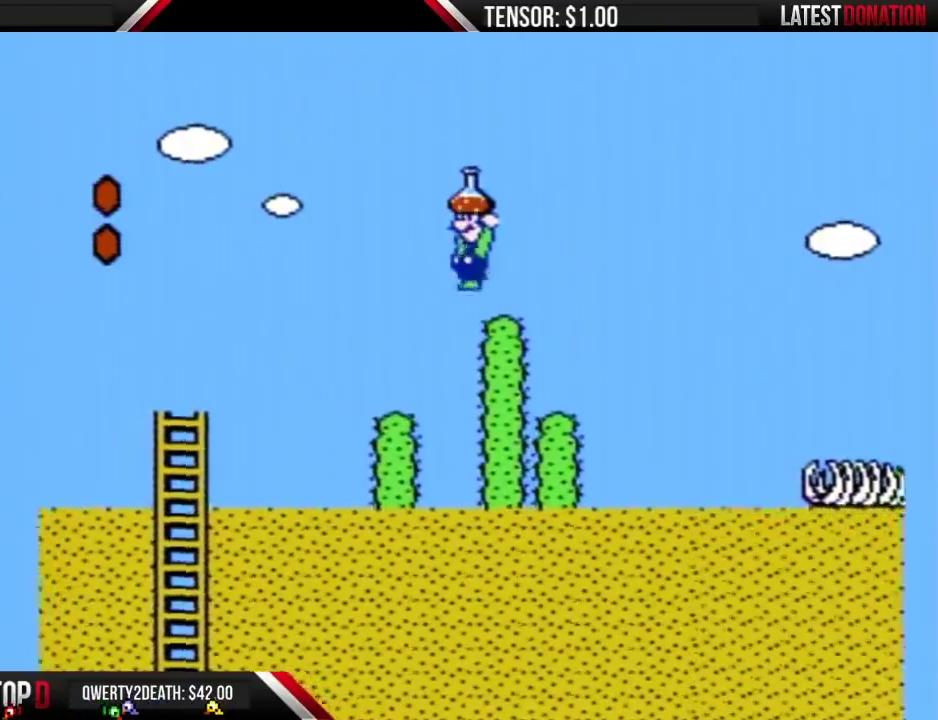
{"buttons": ["A", "B", "DPAD_LEFT"], "events": [[17, "A", "down"]]}